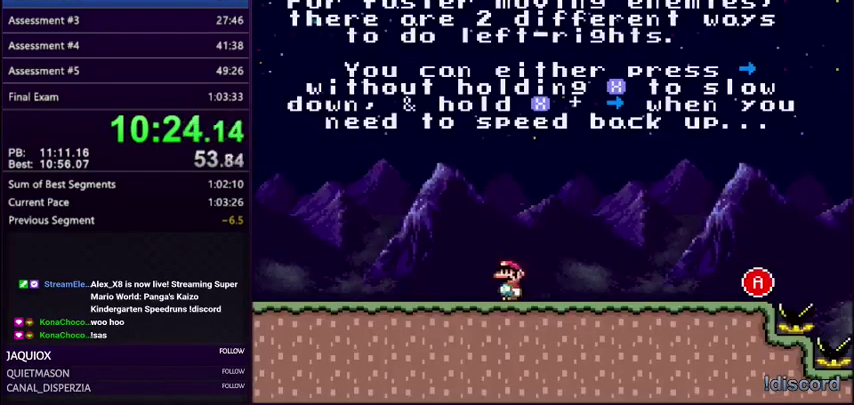
Gameplay with a controller (Nintendo layout); each line is a JSON object with the inputs held at the frame after it. "events" lists button and stick changes between this image and that frame as [ms after this image, input, new state], when the widget could be followed in between. Not read: L3 R3.
{"buttons": ["DPAD_RIGHT"], "events": [[33, "DPAD_RIGHT", "down"]]}
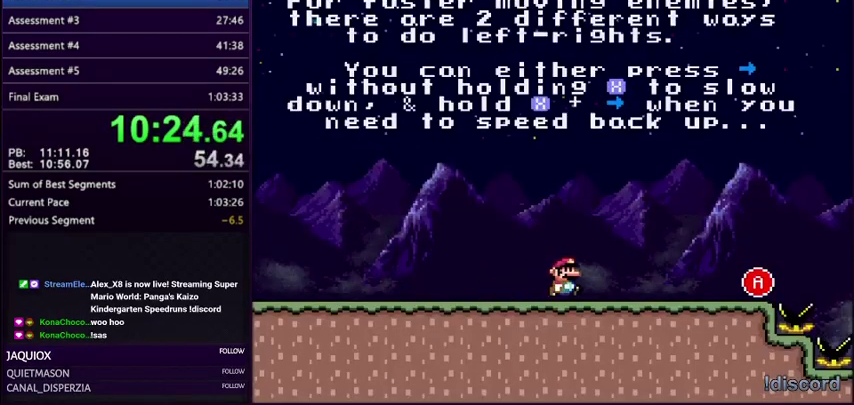
{"buttons": ["DPAD_LEFT"], "events": [[501, "DPAD_LEFT", "down"], [501, "DPAD_RIGHT", "up"]]}
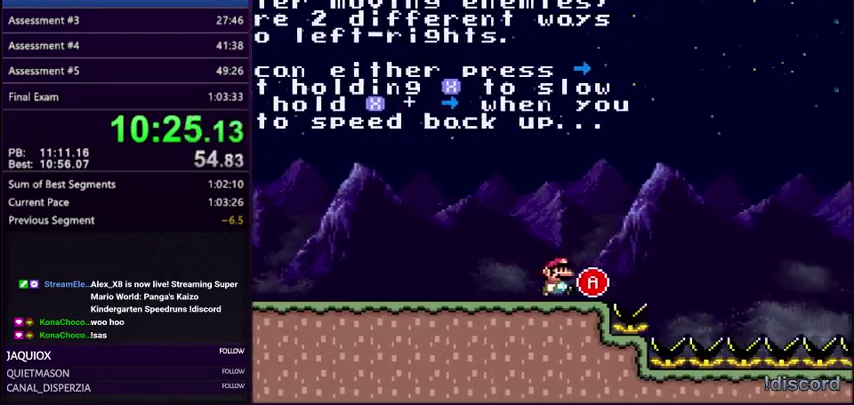
{"buttons": ["DPAD_RIGHT"], "events": [[200, "DPAD_LEFT", "up"], [200, "DPAD_RIGHT", "down"], [267, "DPAD_RIGHT", "up"], [500, "DPAD_RIGHT", "down"]]}
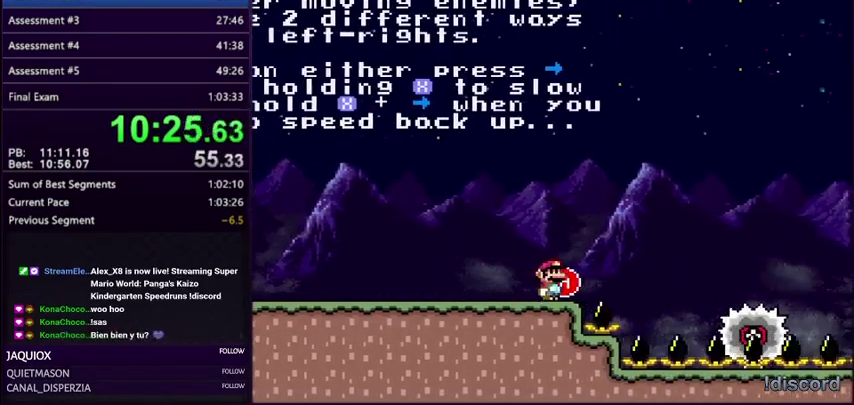
{"buttons": ["A"], "events": [[34, "A", "down"], [267, "A", "up"], [301, "DPAD_RIGHT", "up"], [467, "A", "down"]]}
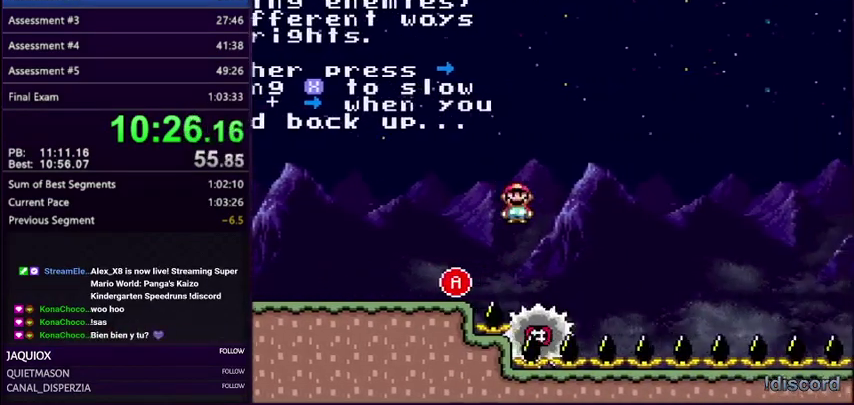
{"buttons": ["A"], "events": [[67, "DPAD_LEFT", "down"], [167, "DPAD_LEFT", "up"], [167, "DPAD_RIGHT", "down"], [367, "DPAD_RIGHT", "up"]]}
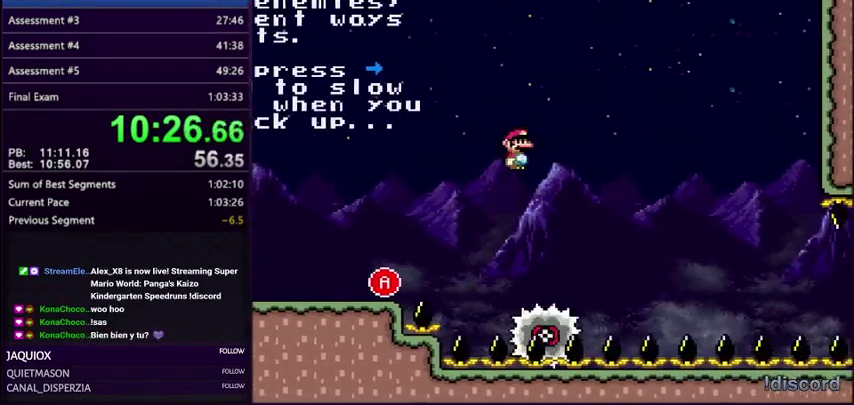
{"buttons": [], "events": [[401, "A", "up"]]}
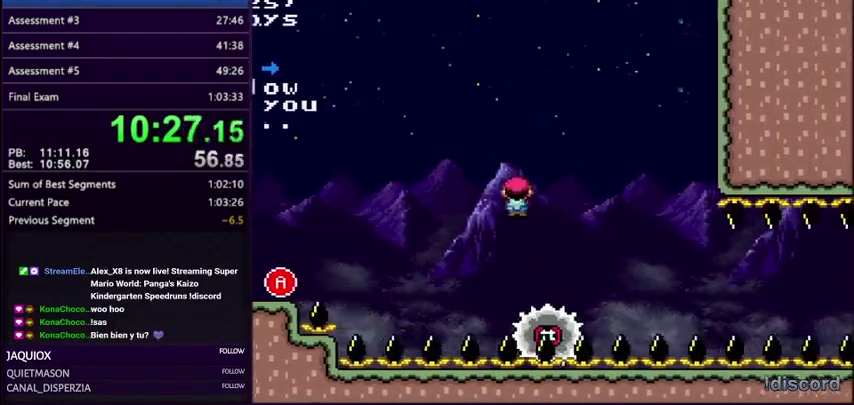
{"buttons": [], "events": []}
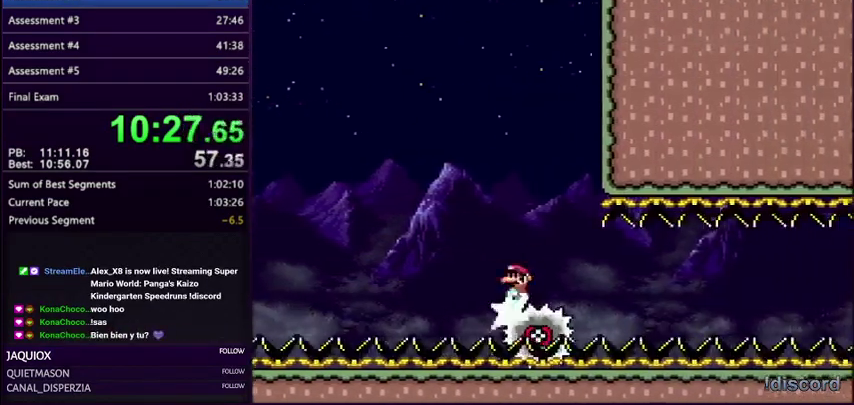
{"buttons": [], "events": []}
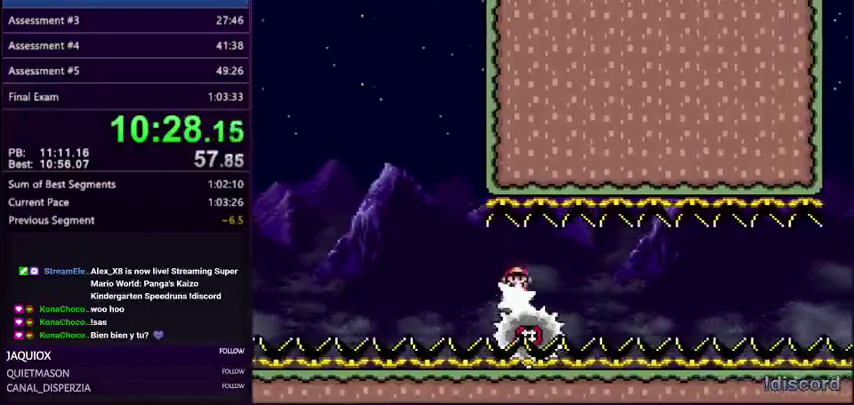
{"buttons": ["A", "B", "X", "R1"], "events": [[267, "R1", "down"], [333, "A", "down"], [434, "B", "down"], [434, "X", "down"]]}